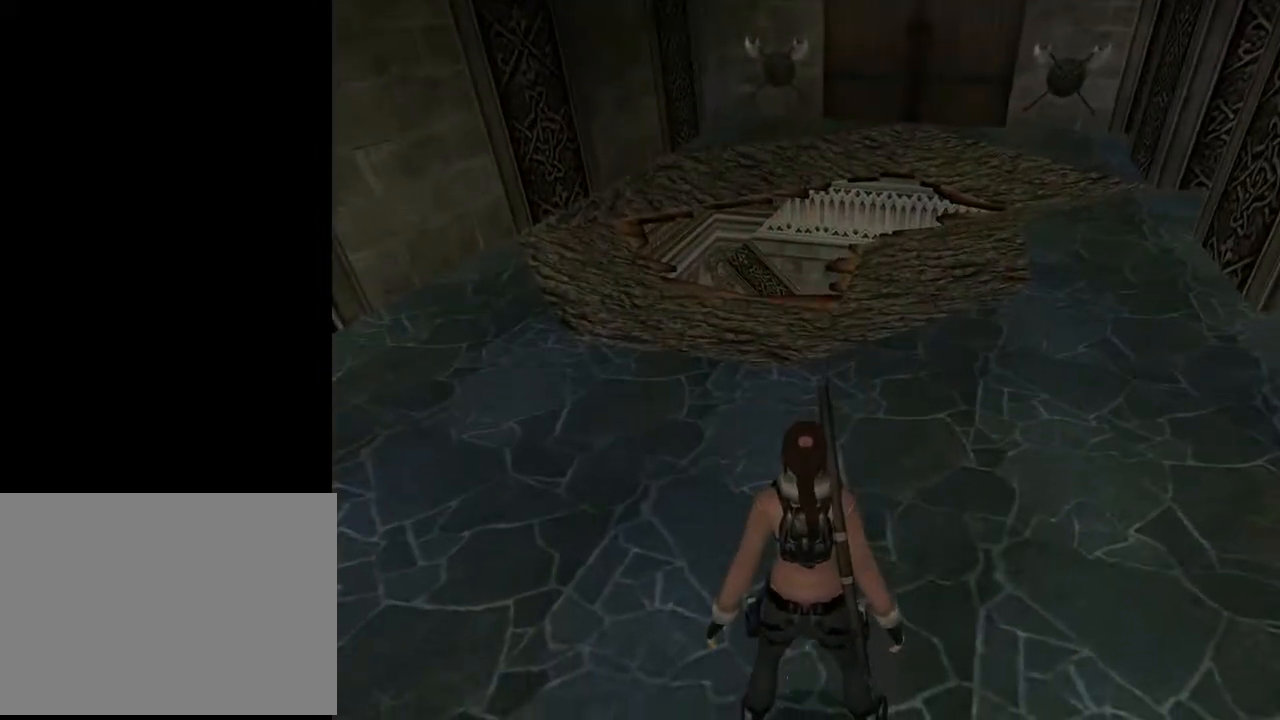
Gameplay with a controller (PlayStation layout); each line is a JSON object with the inputs held at the frame after it. "events" lists button and stick changes between this image and that frame as [ms after this image, input, new state], when the widget could be followed in between. Not read: L1.
{"buttons": ["DPAD_UP", "DPAD_LEFT"], "left_stick": "center", "right_stick": "center", "events": [[67, "L2", "up"], [100, "DPAD_UP", "down"], [167, "DPAD_LEFT", "down"]]}
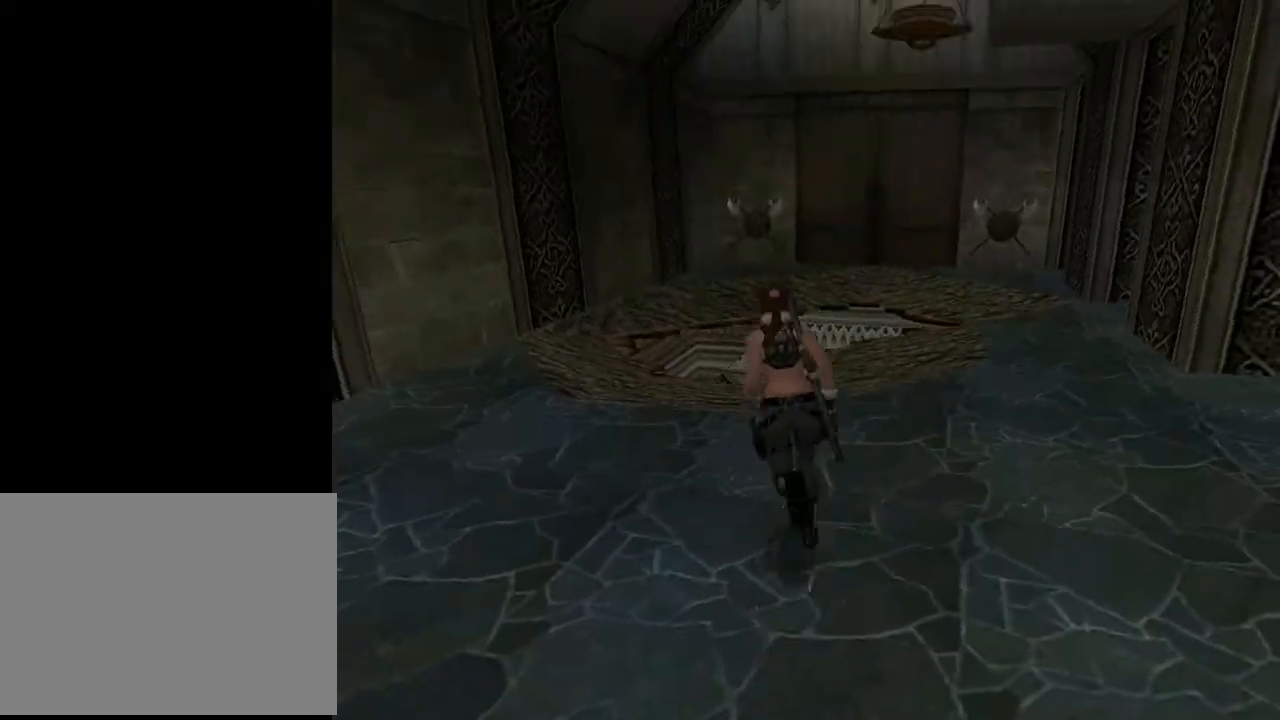
{"buttons": ["DPAD_UP", "DPAD_RIGHT"], "left_stick": "center", "right_stick": "center", "events": [[433, "DPAD_LEFT", "up"], [433, "DPAD_RIGHT", "down"]]}
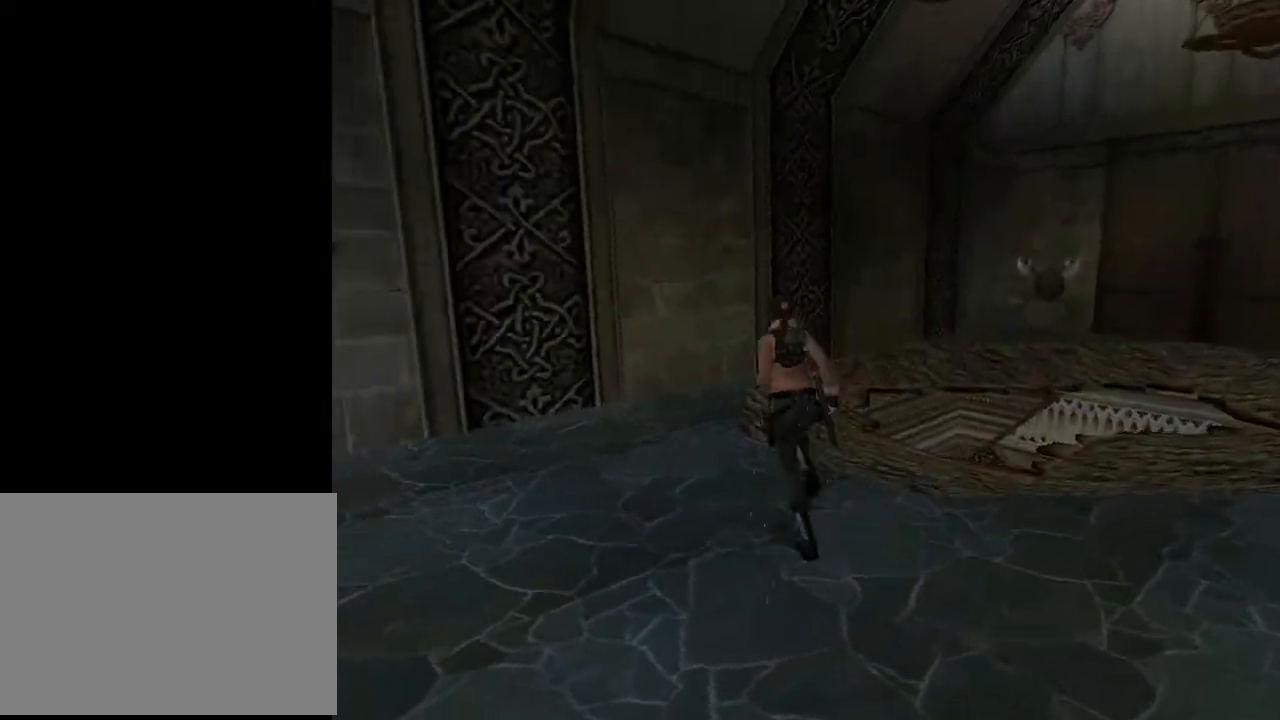
{"buttons": ["DPAD_UP"], "left_stick": "center", "right_stick": "center", "events": [[267, "DPAD_RIGHT", "up"]]}
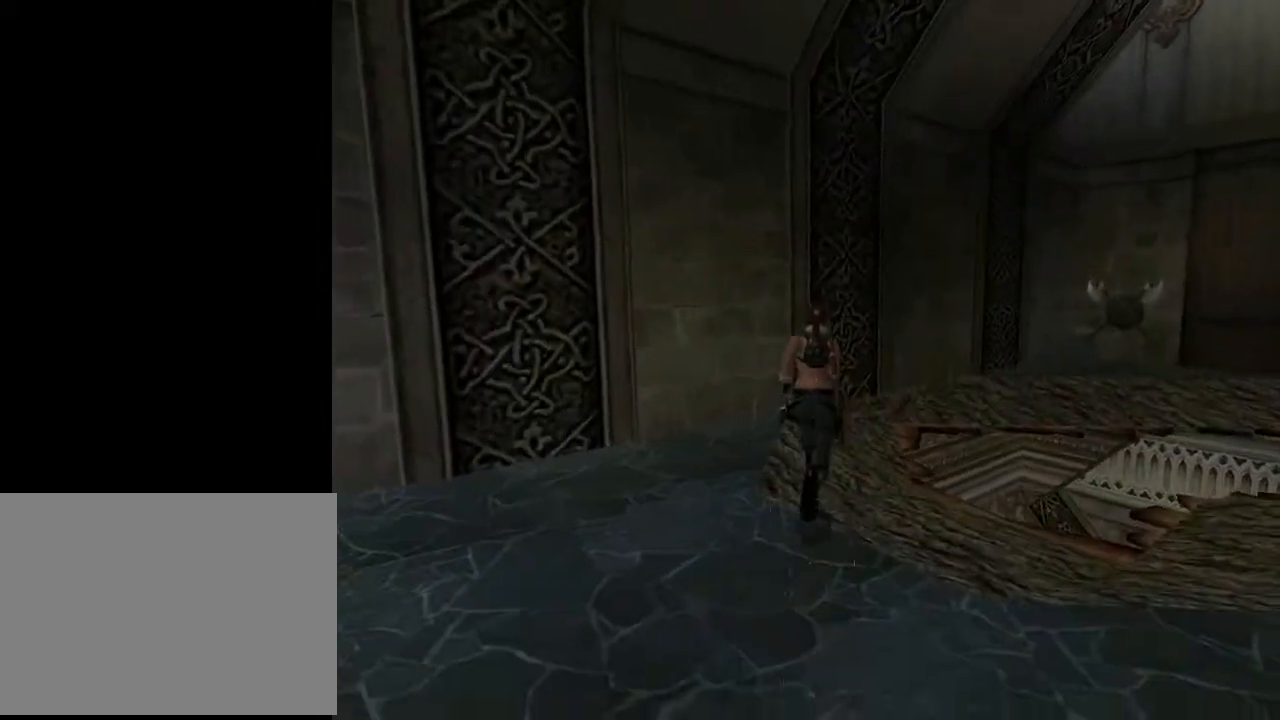
{"buttons": ["DPAD_RIGHT"], "left_stick": "center", "right_stick": "center", "events": [[100, "DPAD_RIGHT", "down"], [367, "DPAD_UP", "up"]]}
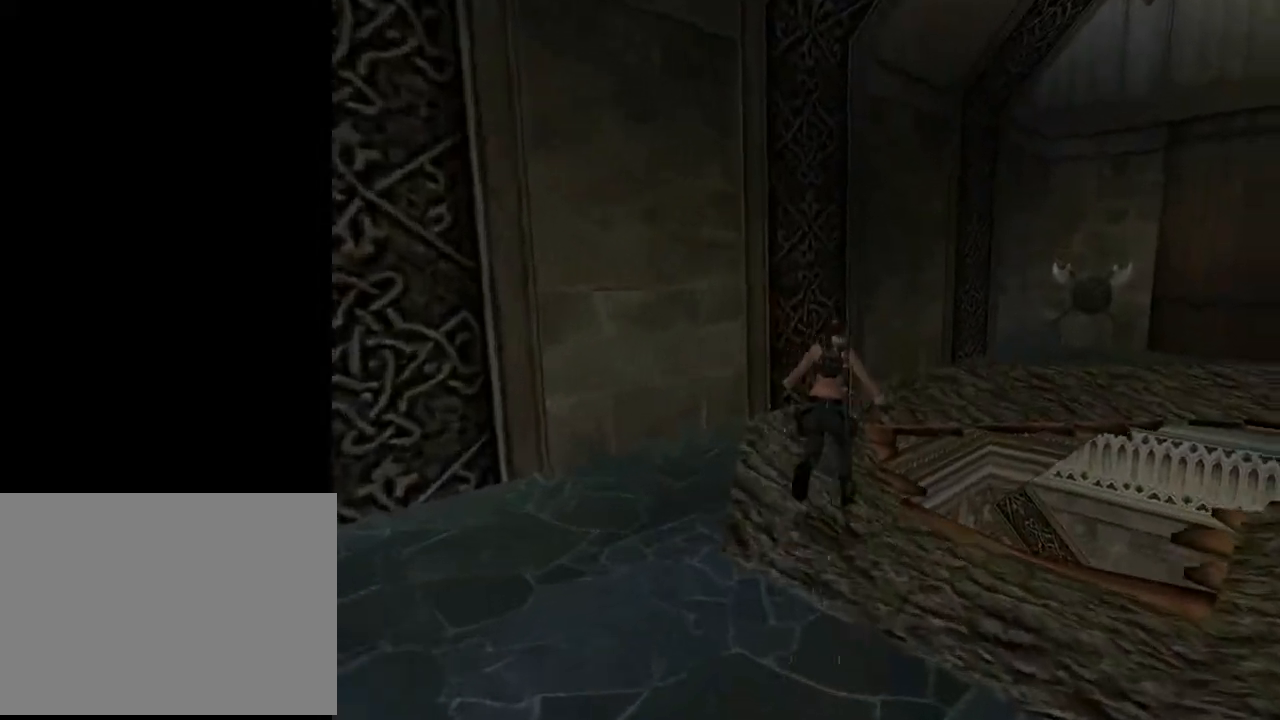
{"buttons": ["L2", "DPAD_UP"], "left_stick": "center", "right_stick": "center", "events": [[367, "DPAD_RIGHT", "up"], [367, "L2", "down"], [467, "DPAD_UP", "down"]]}
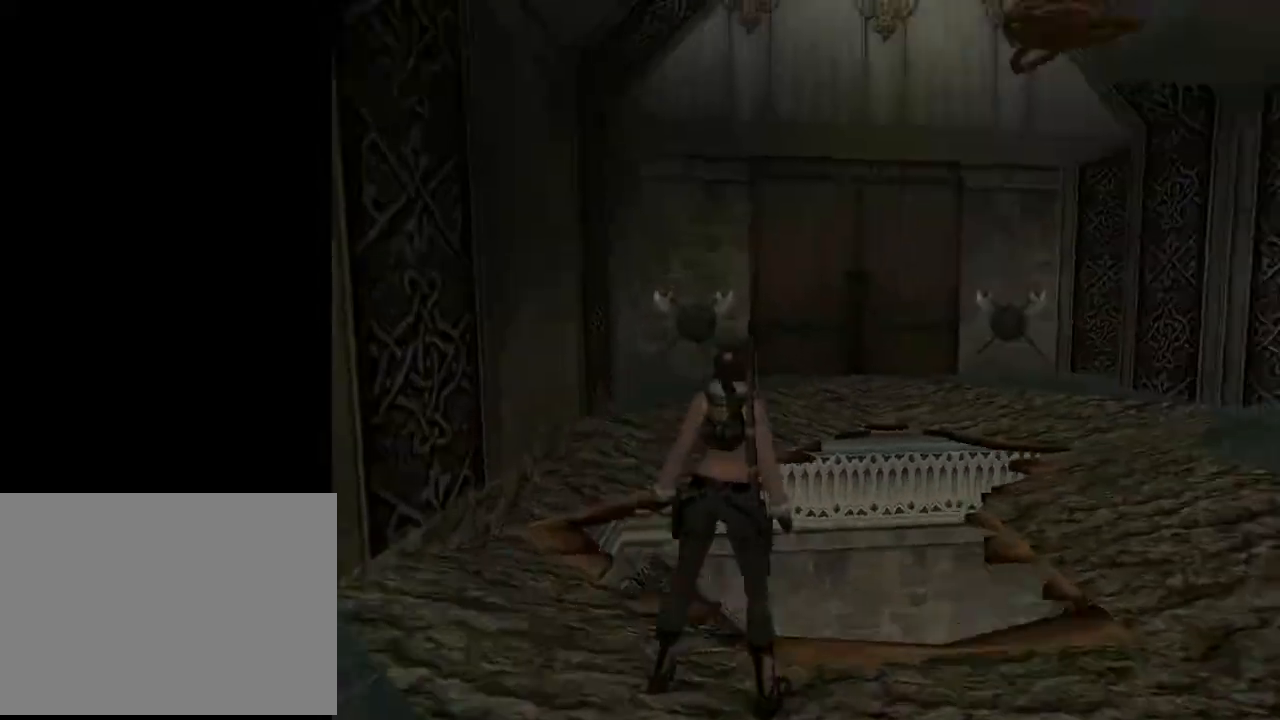
{"buttons": ["L2", "DPAD_UP", "DPAD_RIGHT"], "left_stick": "center", "right_stick": "center", "events": [[367, "DPAD_RIGHT", "down"]]}
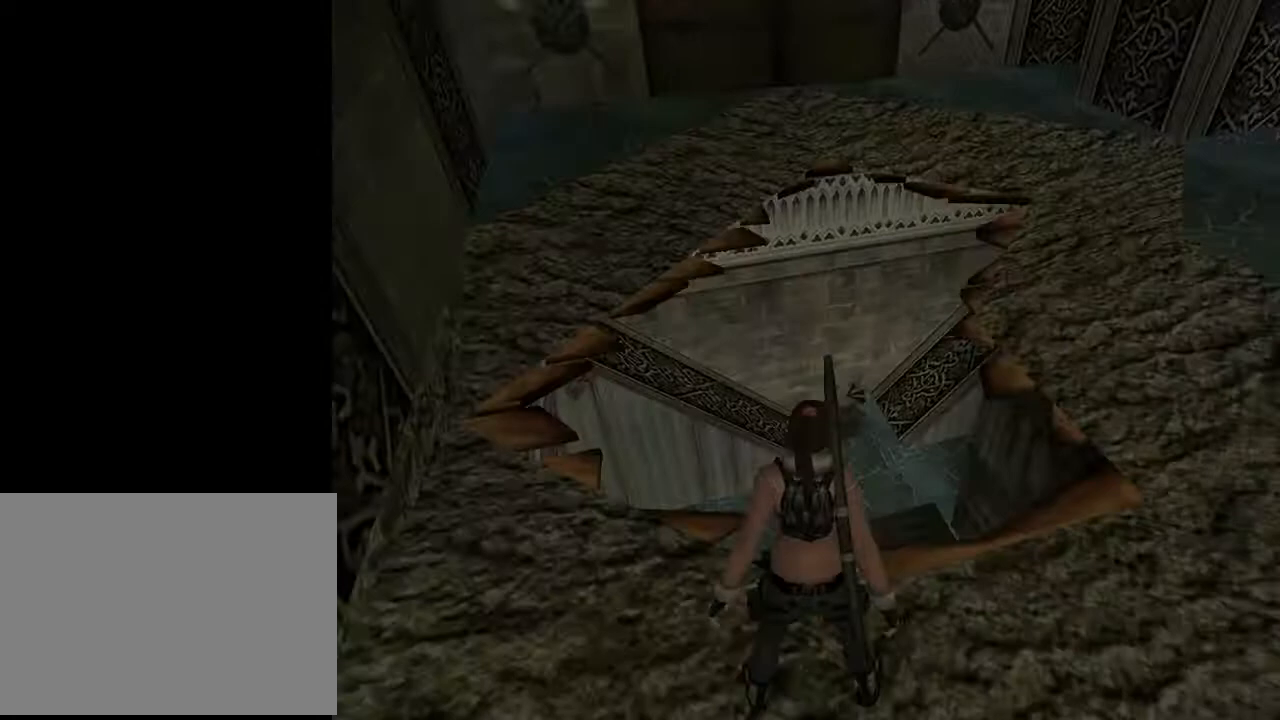
{"buttons": ["L2"], "left_stick": "center", "right_stick": "center", "events": [[33, "DPAD_RIGHT", "up"], [100, "DPAD_UP", "up"]]}
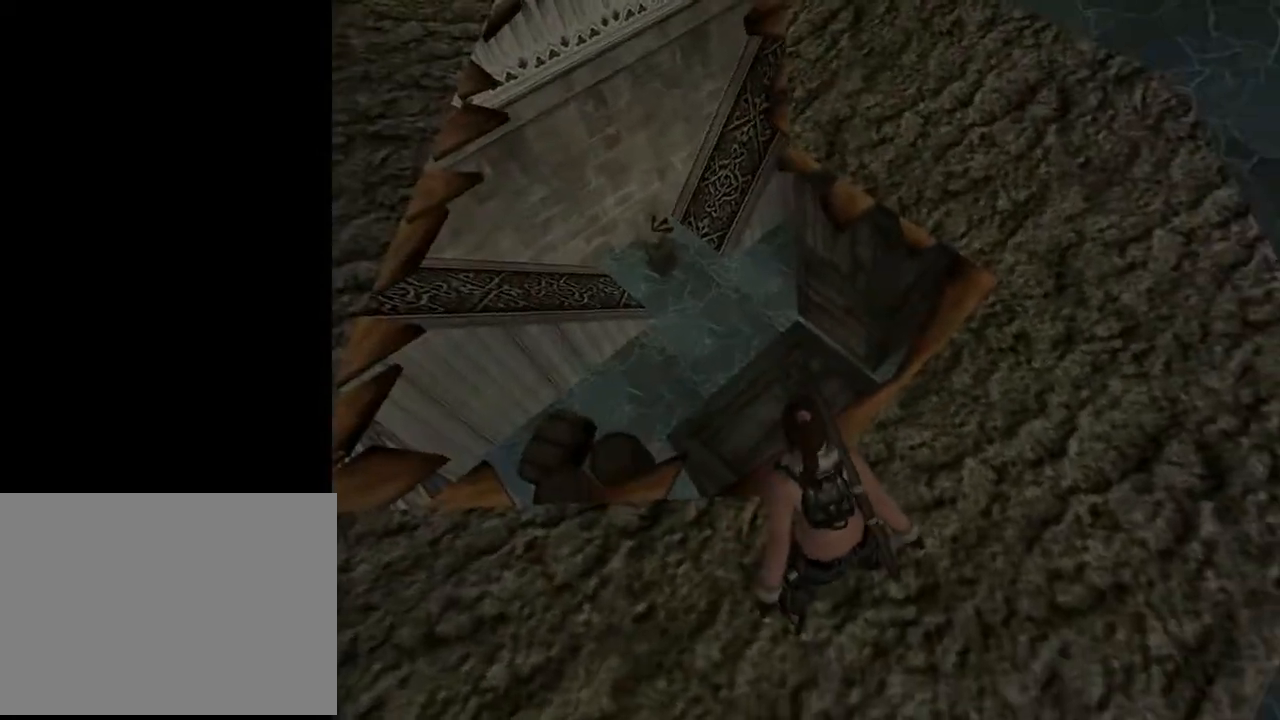
{"buttons": ["DPAD_RIGHT"], "left_stick": "center", "right_stick": "center", "events": [[467, "DPAD_RIGHT", "down"], [467, "L2", "up"]]}
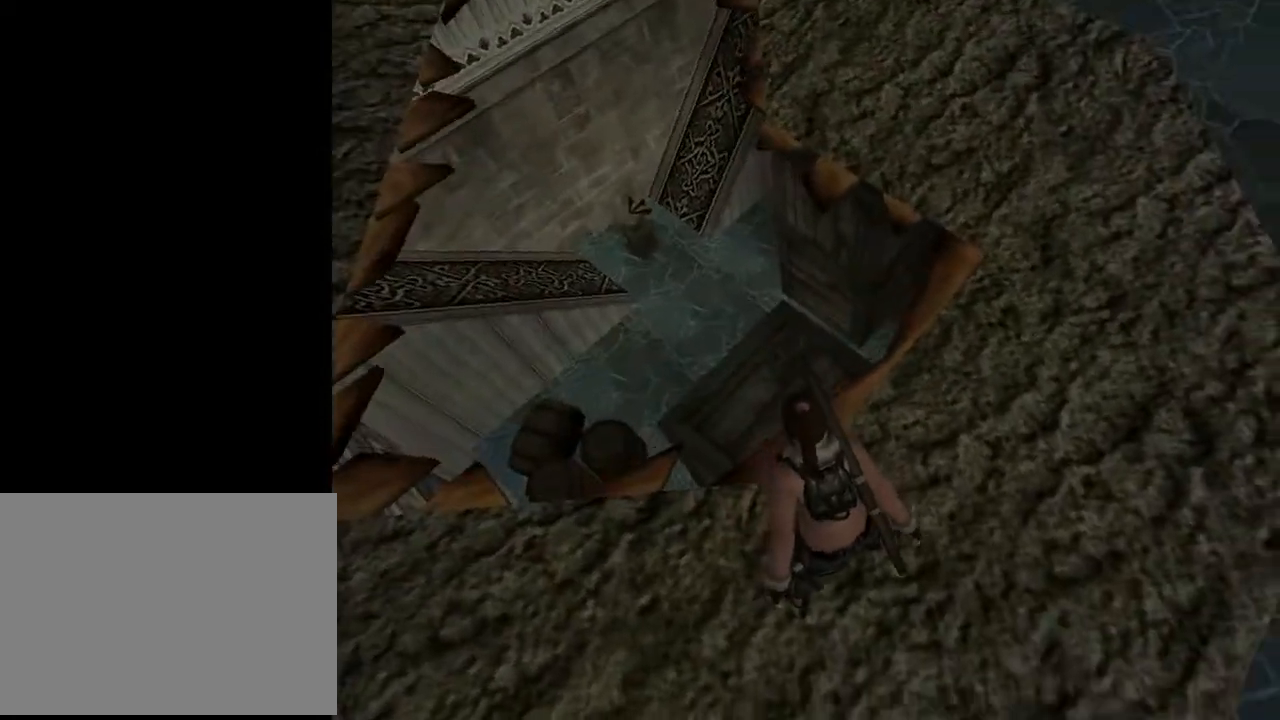
{"buttons": ["DPAD_RIGHT"], "left_stick": "center", "right_stick": "center", "events": []}
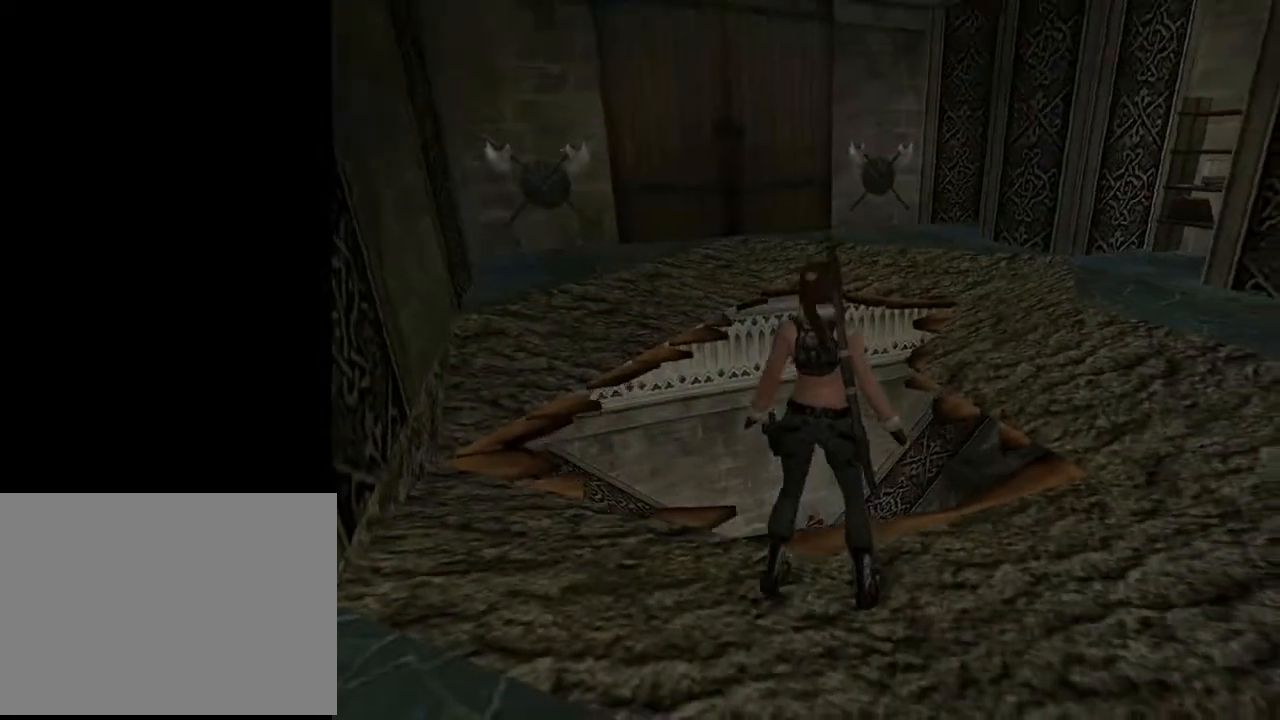
{"buttons": ["DPAD_UP"], "left_stick": "center", "right_stick": "center", "events": [[333, "DPAD_UP", "down"], [400, "DPAD_RIGHT", "up"]]}
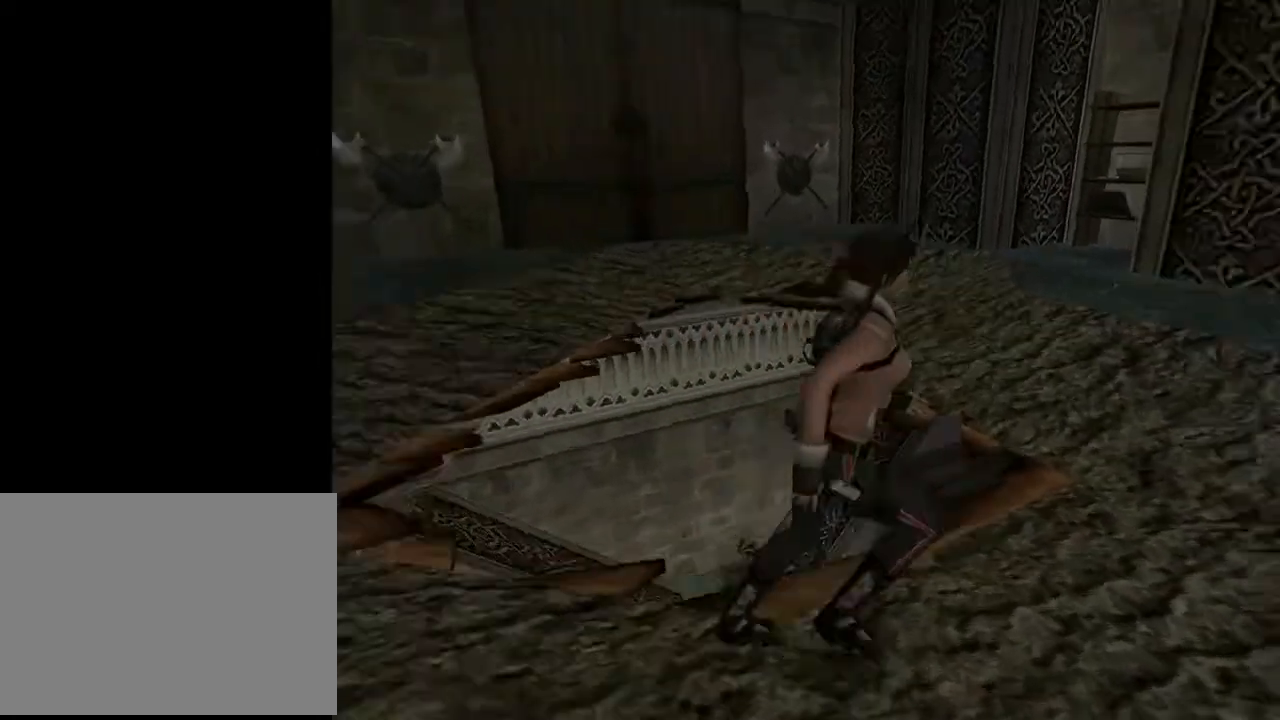
{"buttons": ["DPAD_UP", "DPAD_RIGHT"], "left_stick": "center", "right_stick": "center", "events": [[233, "DPAD_RIGHT", "down"]]}
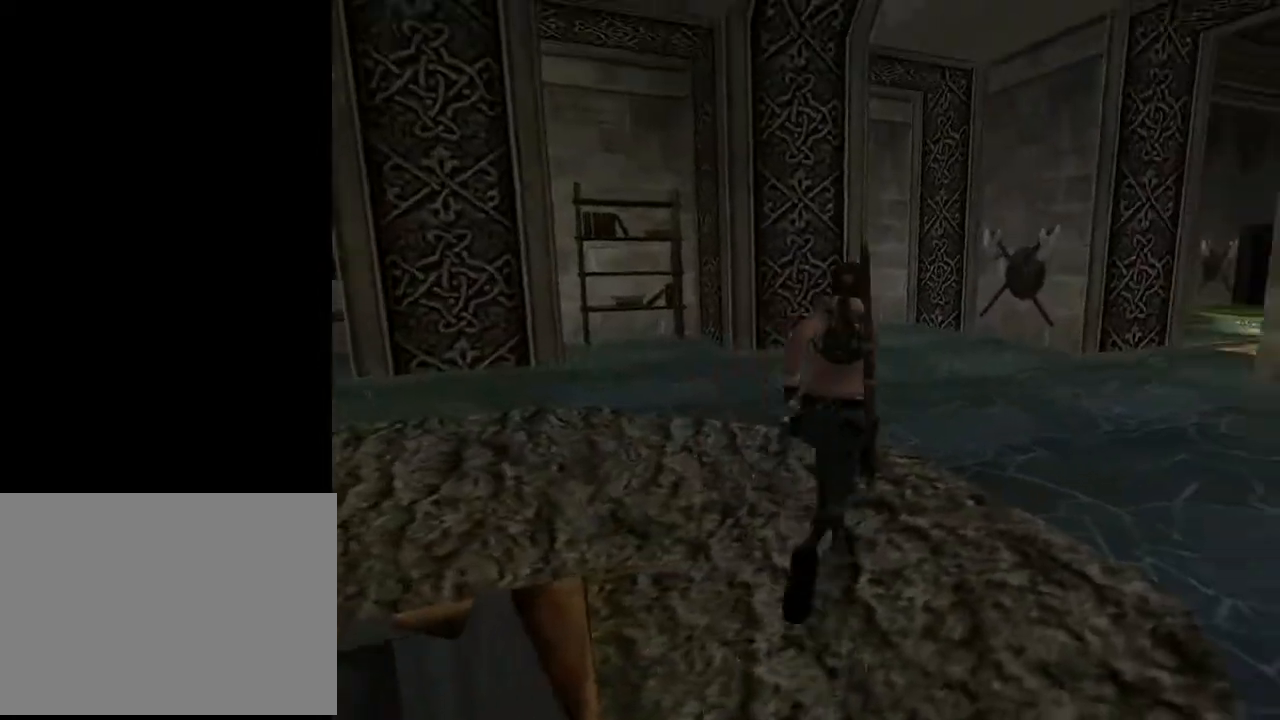
{"buttons": ["DPAD_UP"], "left_stick": "center", "right_stick": "center", "events": [[400, "DPAD_RIGHT", "up"]]}
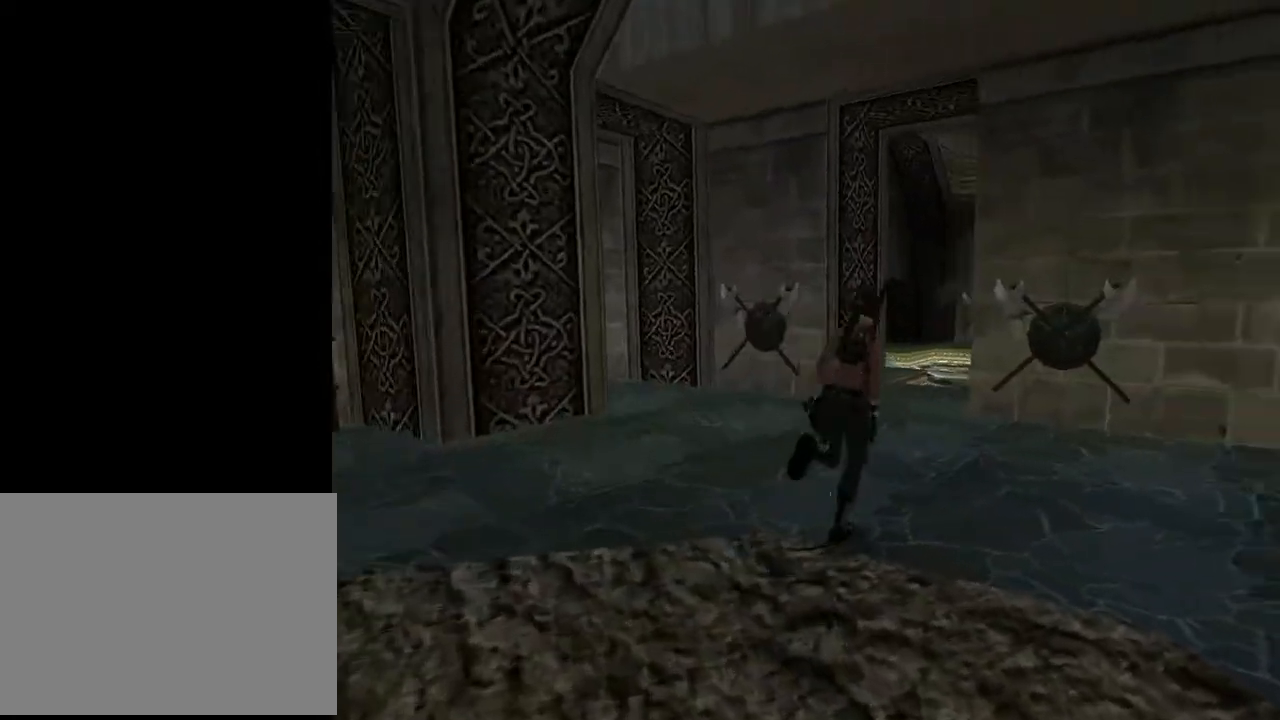
{"buttons": ["DPAD_UP", "DPAD_LEFT"], "left_stick": "center", "right_stick": "center", "events": [[367, "DPAD_LEFT", "down"]]}
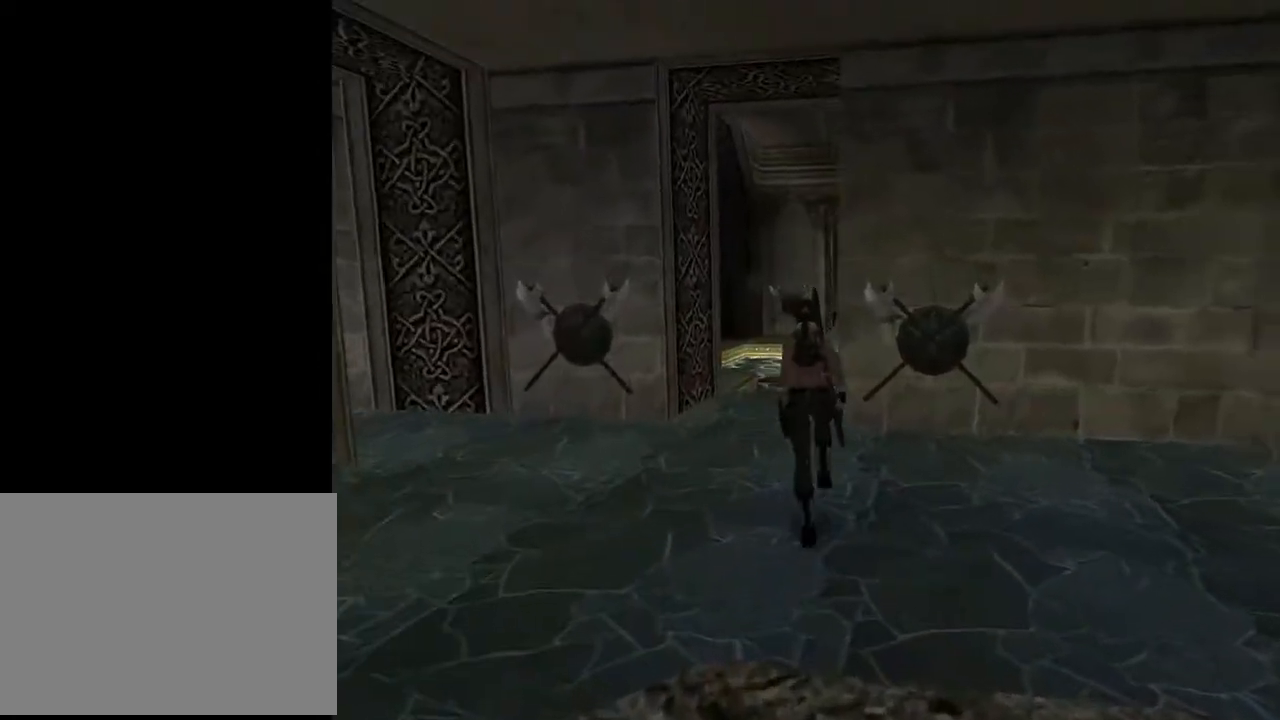
{"buttons": ["DPAD_UP"], "left_stick": "center", "right_stick": "center", "events": [[200, "DPAD_LEFT", "up"]]}
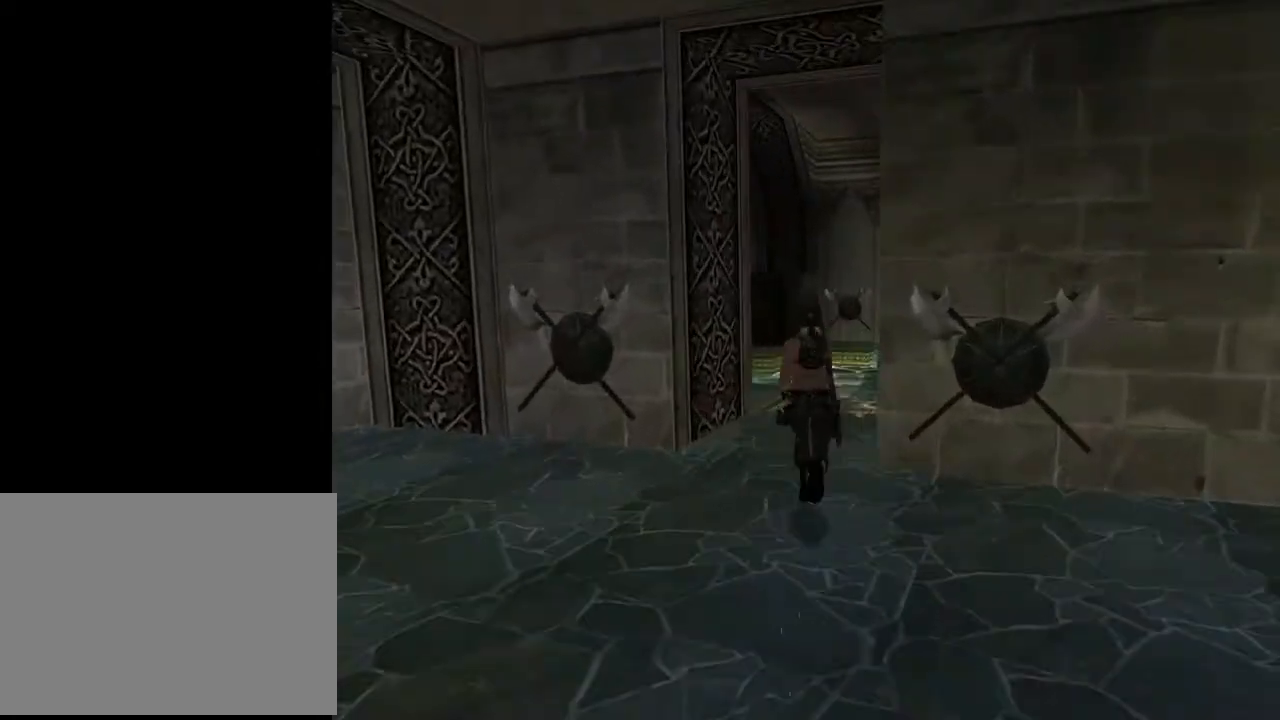
{"buttons": ["DPAD_UP", "DPAD_RIGHT"], "left_stick": "center", "right_stick": "center", "events": [[333, "DPAD_RIGHT", "down"]]}
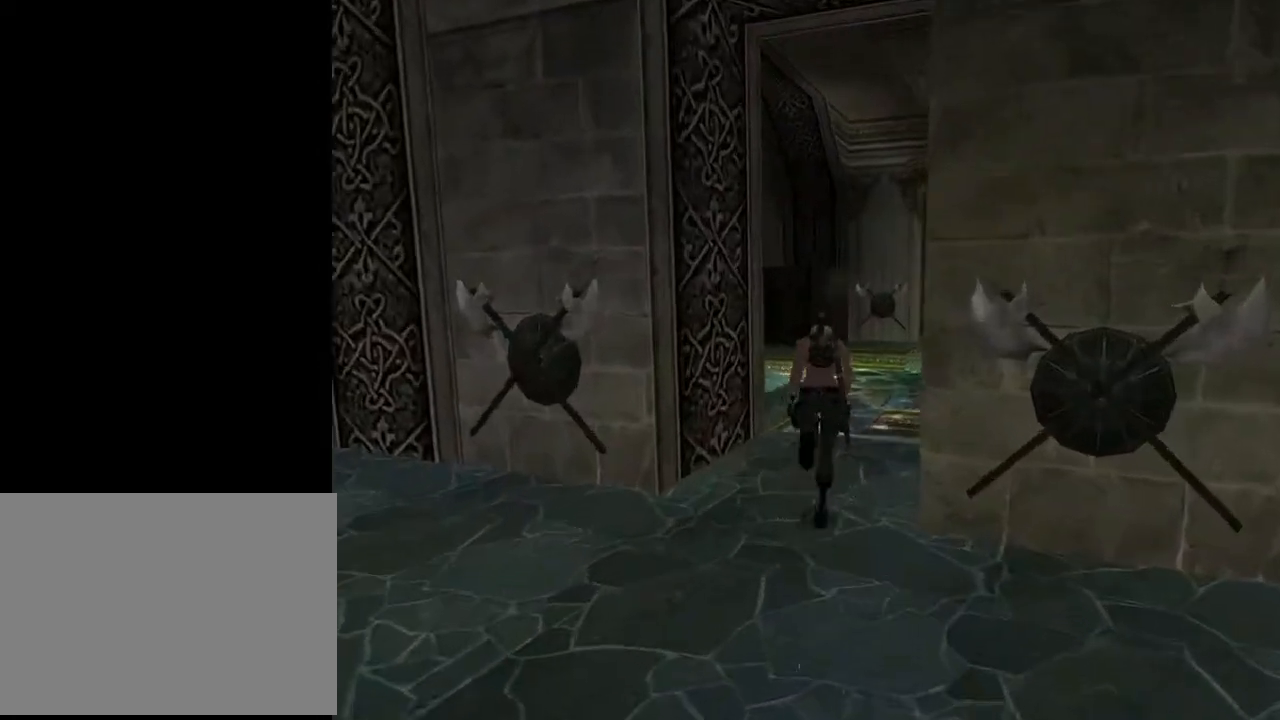
{"buttons": ["DPAD_UP"], "left_stick": "center", "right_stick": "center", "events": [[467, "DPAD_RIGHT", "up"]]}
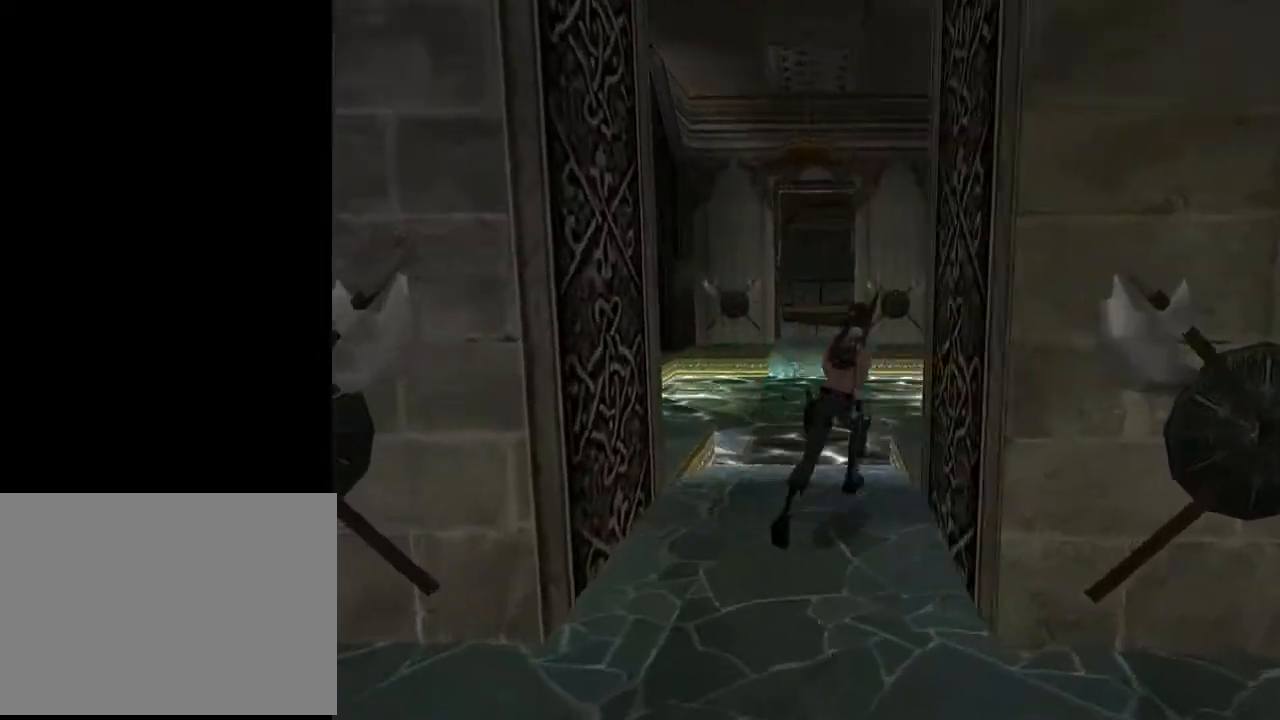
{"buttons": ["DPAD_UP"], "left_stick": "center", "right_stick": "center", "events": []}
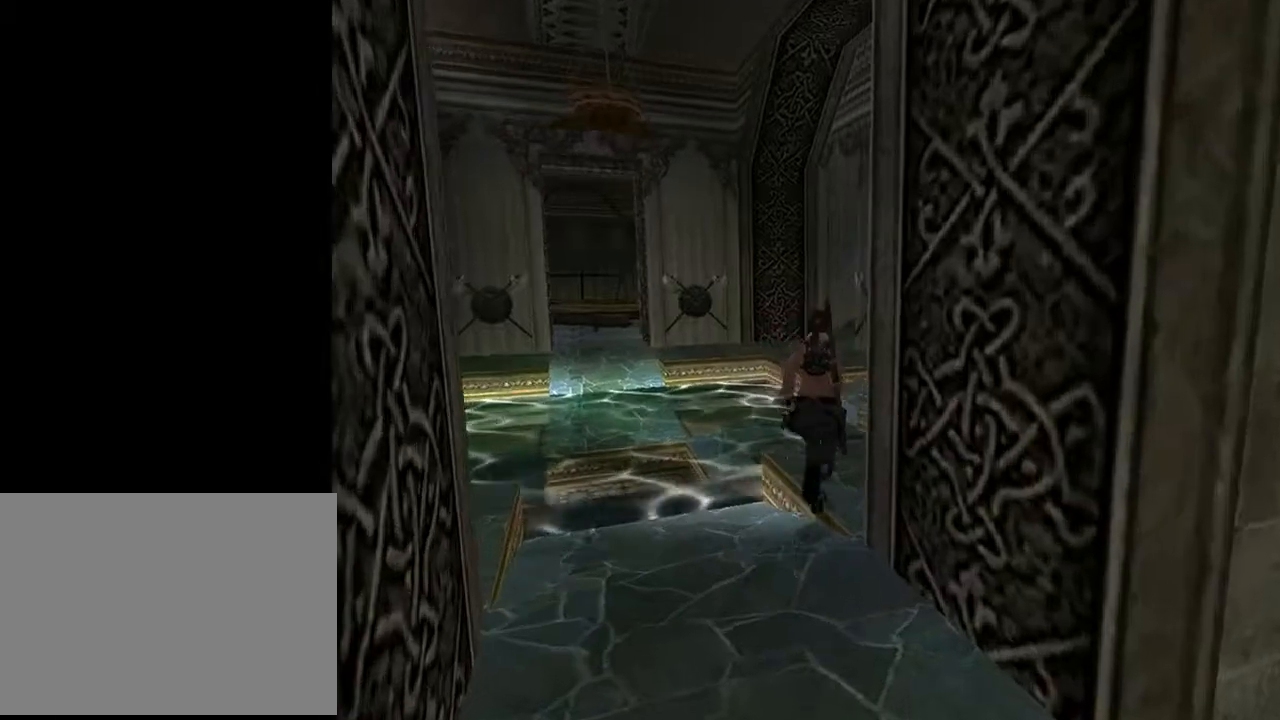
{"buttons": ["SQUARE", "DPAD_UP", "DPAD_LEFT"], "left_stick": "center", "right_stick": "center", "events": [[167, "DPAD_LEFT", "down"], [433, "SQUARE", "down"]]}
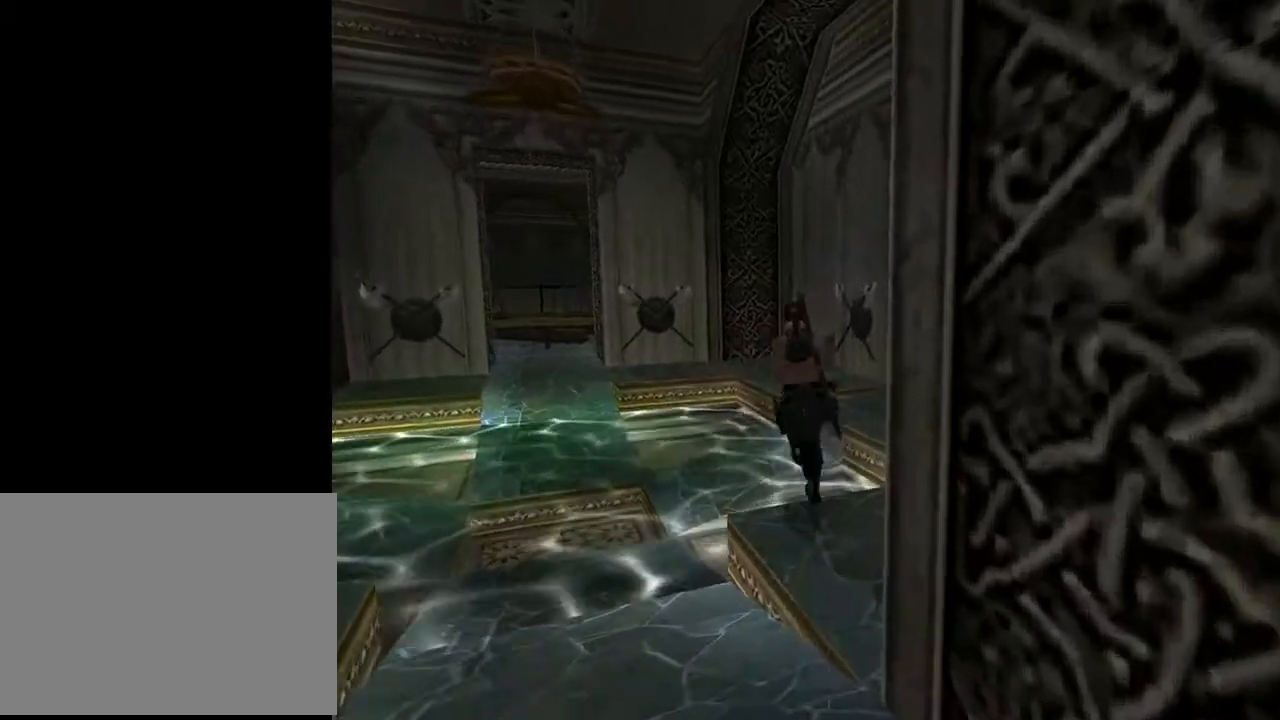
{"buttons": ["SQUARE", "DPAD_UP", "DPAD_LEFT"], "left_stick": "center", "right_stick": "center", "events": []}
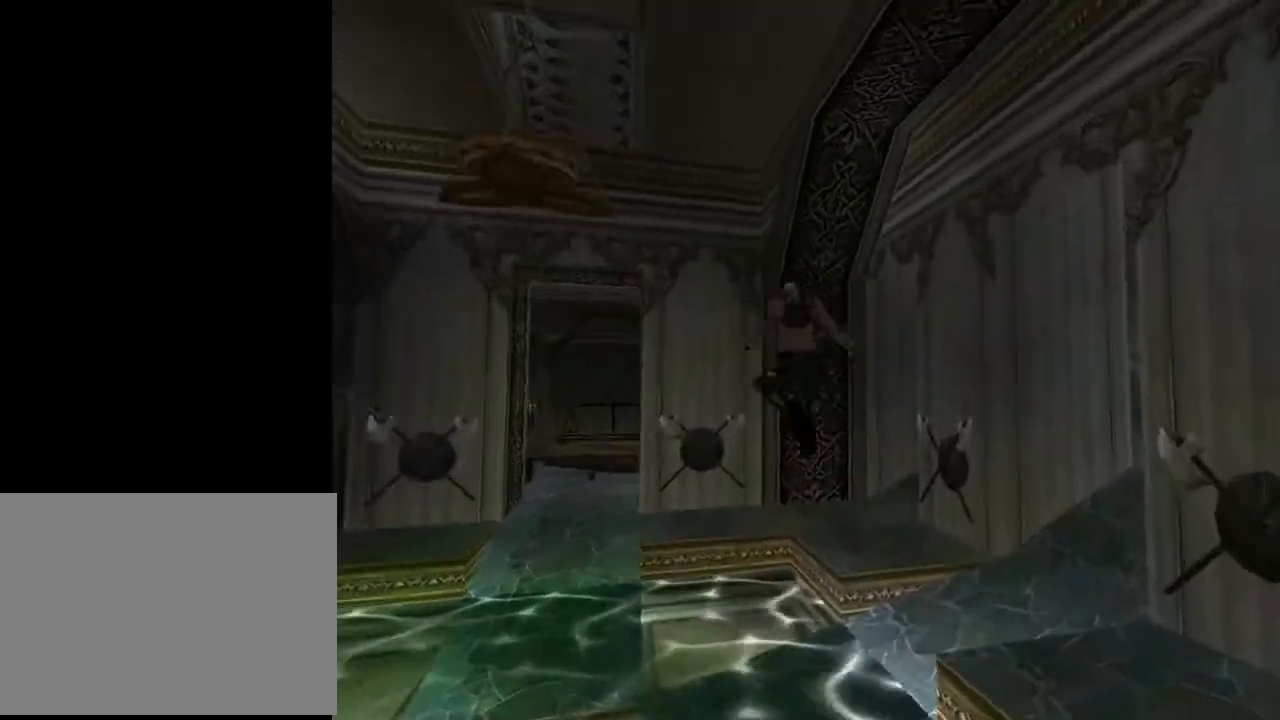
{"buttons": ["SQUARE", "DPAD_UP", "DPAD_LEFT"], "left_stick": "center", "right_stick": "center", "events": []}
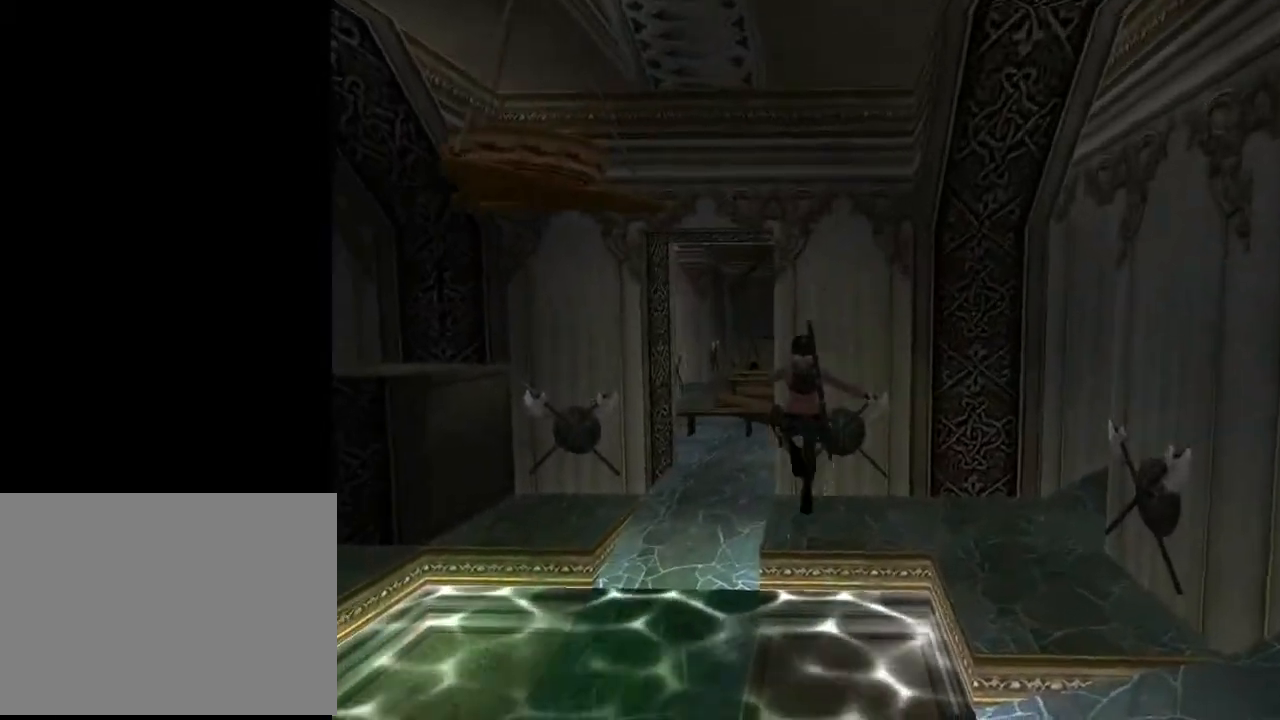
{"buttons": ["SQUARE", "DPAD_UP"], "left_stick": "center", "right_stick": "center", "events": [[500, "DPAD_LEFT", "up"]]}
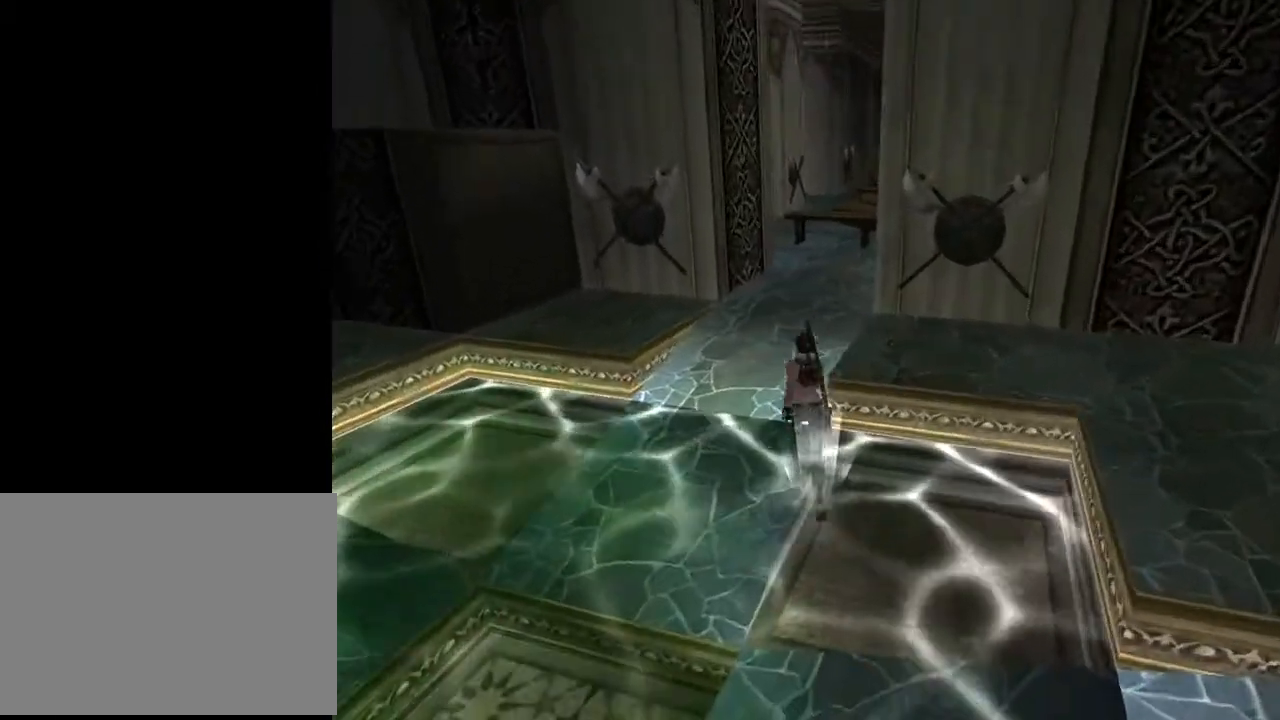
{"buttons": ["DPAD_UP", "DPAD_RIGHT"], "left_stick": "center", "right_stick": "center", "events": [[67, "SQUARE", "up"], [500, "DPAD_RIGHT", "down"]]}
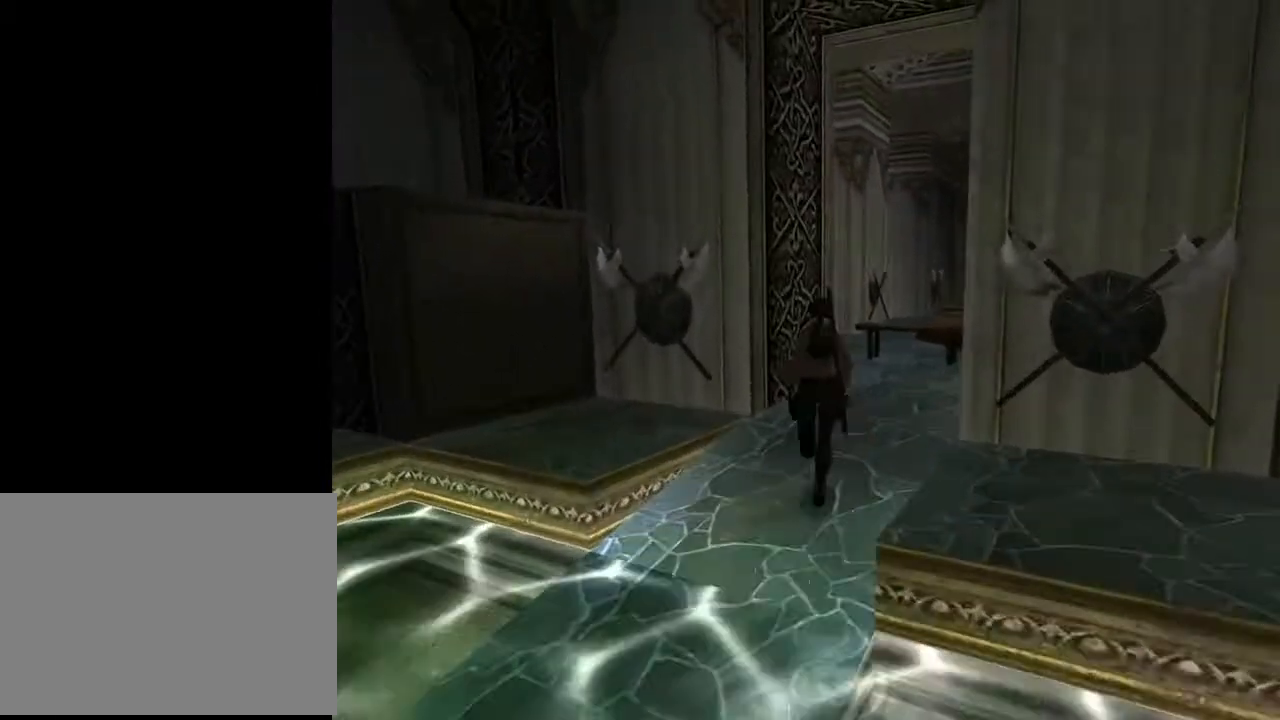
{"buttons": ["SQUARE", "L2", "DPAD_UP", "DPAD_RIGHT"], "left_stick": "center", "right_stick": "center", "events": [[67, "SQUARE", "down"], [500, "L2", "down"]]}
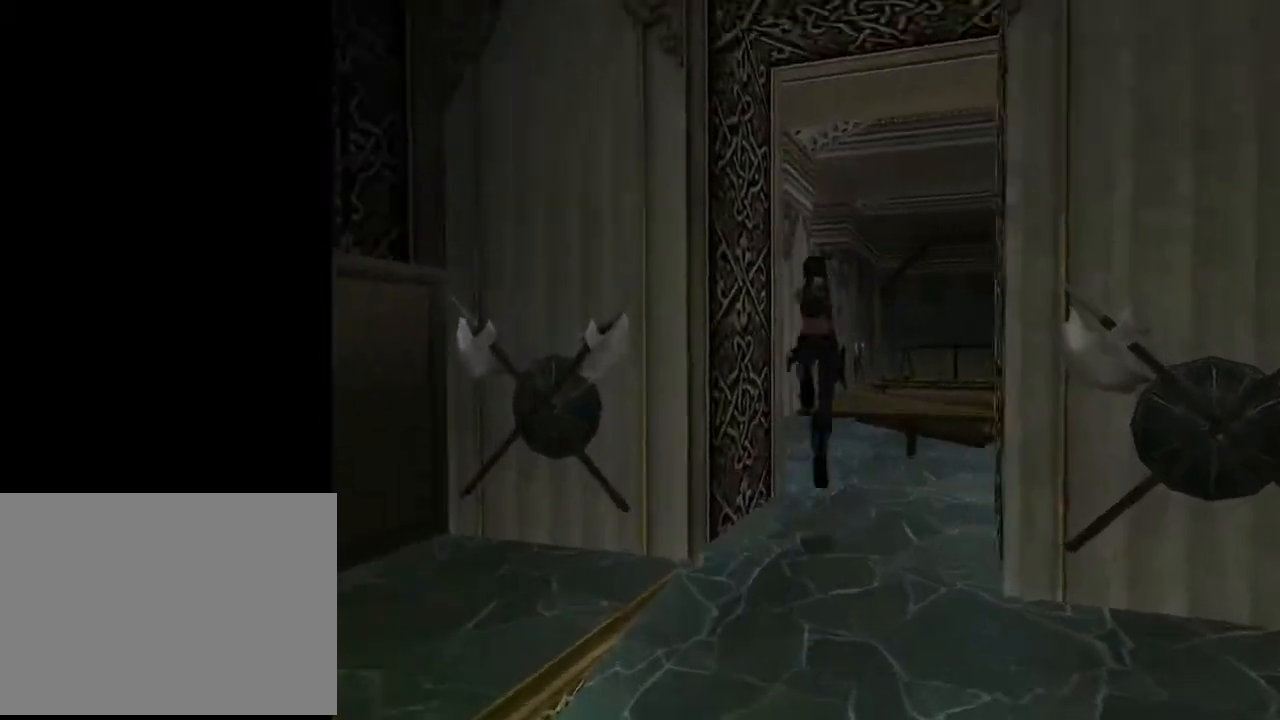
{"buttons": ["DPAD_UP", "DPAD_RIGHT"], "left_stick": "center", "right_stick": "center", "events": [[333, "L2", "up"], [433, "SQUARE", "up"]]}
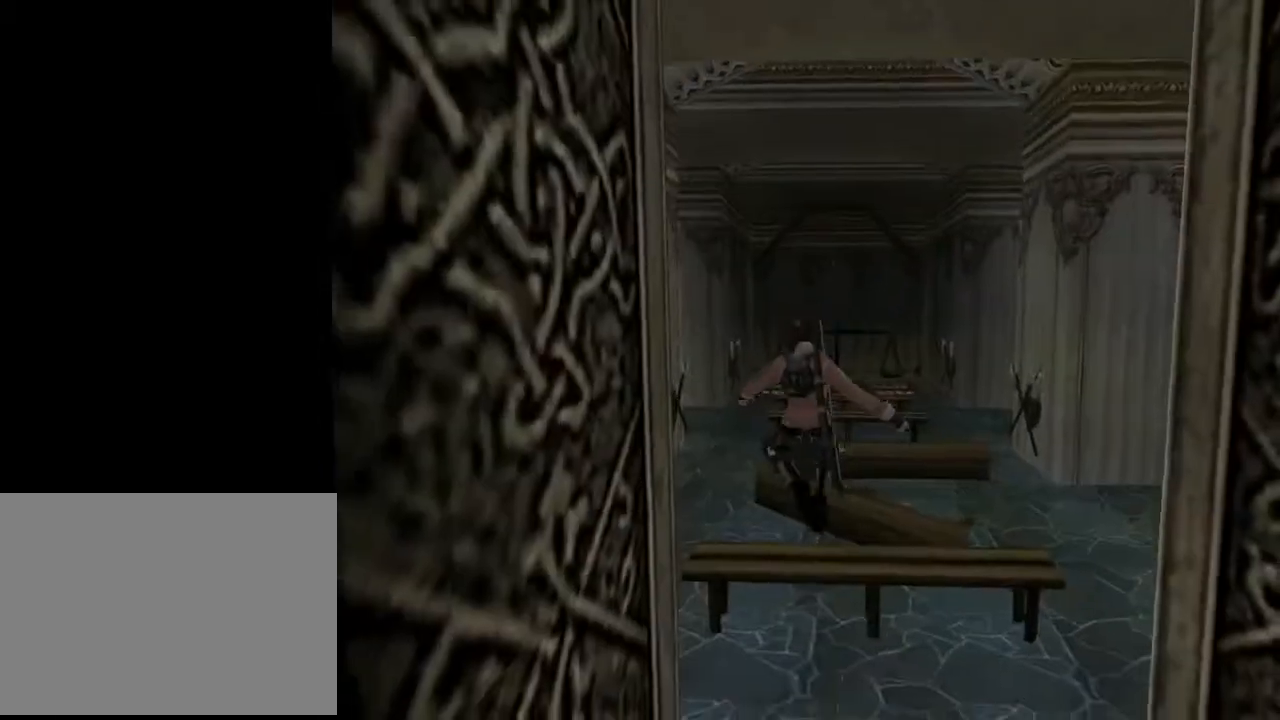
{"buttons": ["SQUARE", "DPAD_UP"], "left_stick": "center", "right_stick": "center", "events": [[300, "SQUARE", "down"], [400, "DPAD_RIGHT", "up"]]}
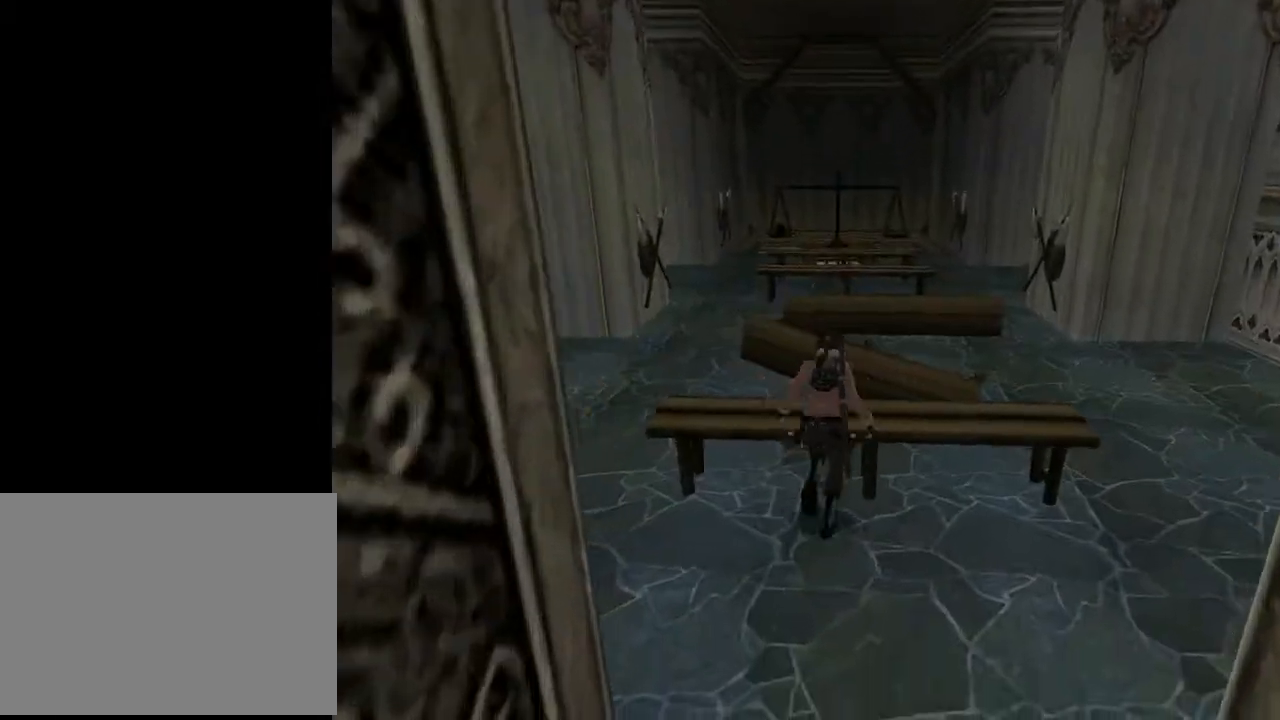
{"buttons": ["SQUARE", "L2", "DPAD_UP", "DPAD_RIGHT"], "left_stick": "center", "right_stick": "center", "events": [[233, "DPAD_RIGHT", "down"], [333, "L2", "down"]]}
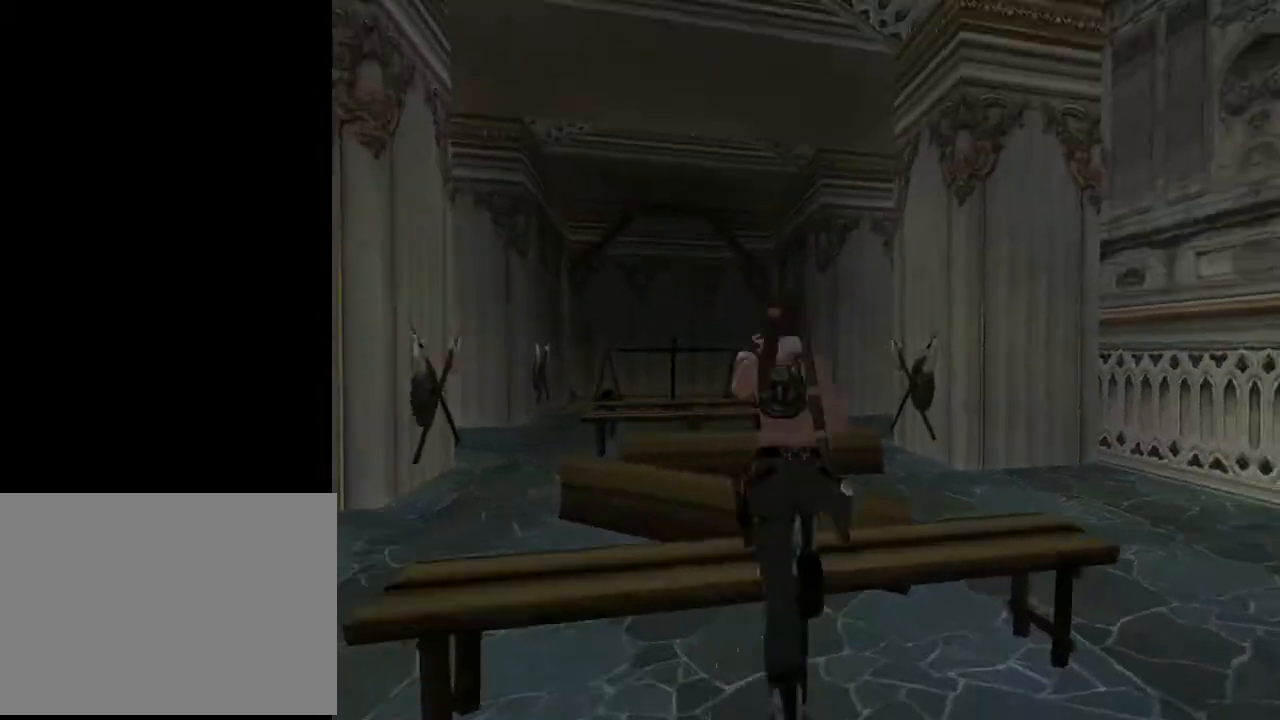
{"buttons": ["SQUARE", "L2", "DPAD_UP"], "left_stick": "center", "right_stick": "center", "events": [[400, "DPAD_RIGHT", "up"]]}
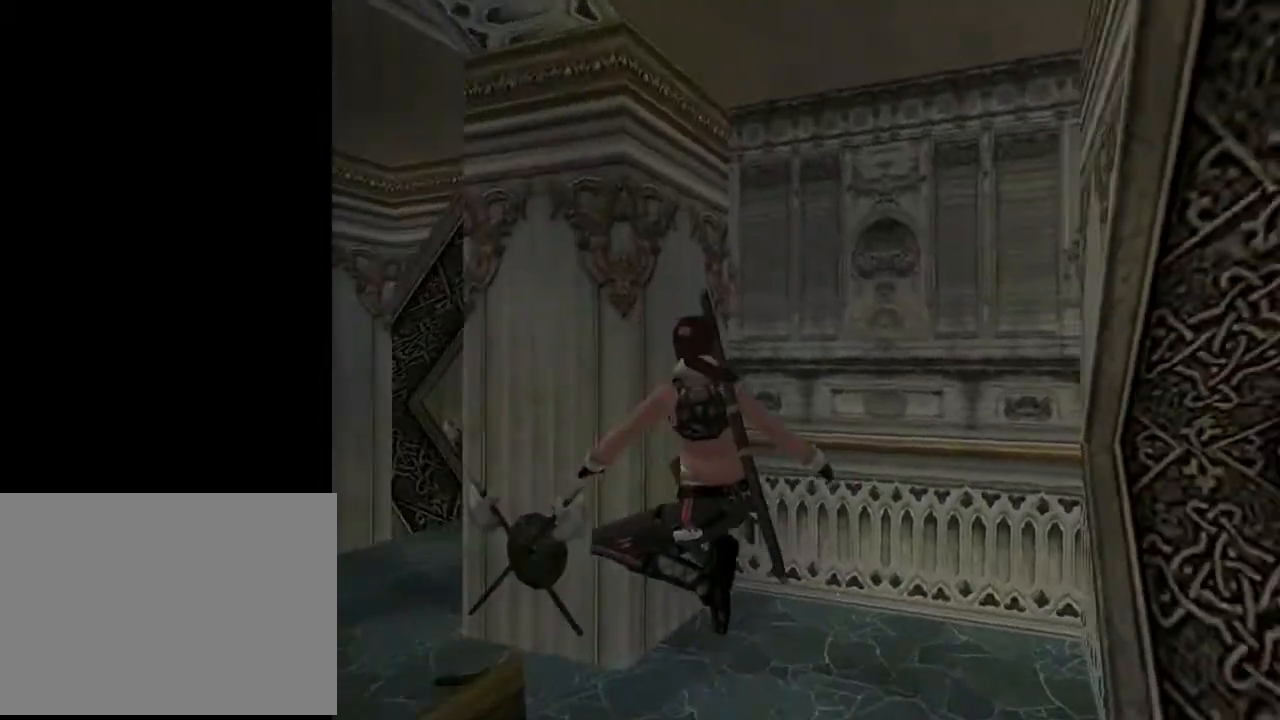
{"buttons": ["SQUARE", "DPAD_UP", "DPAD_LEFT"], "left_stick": "center", "right_stick": "center", "events": [[33, "L2", "up"], [133, "DPAD_LEFT", "down"]]}
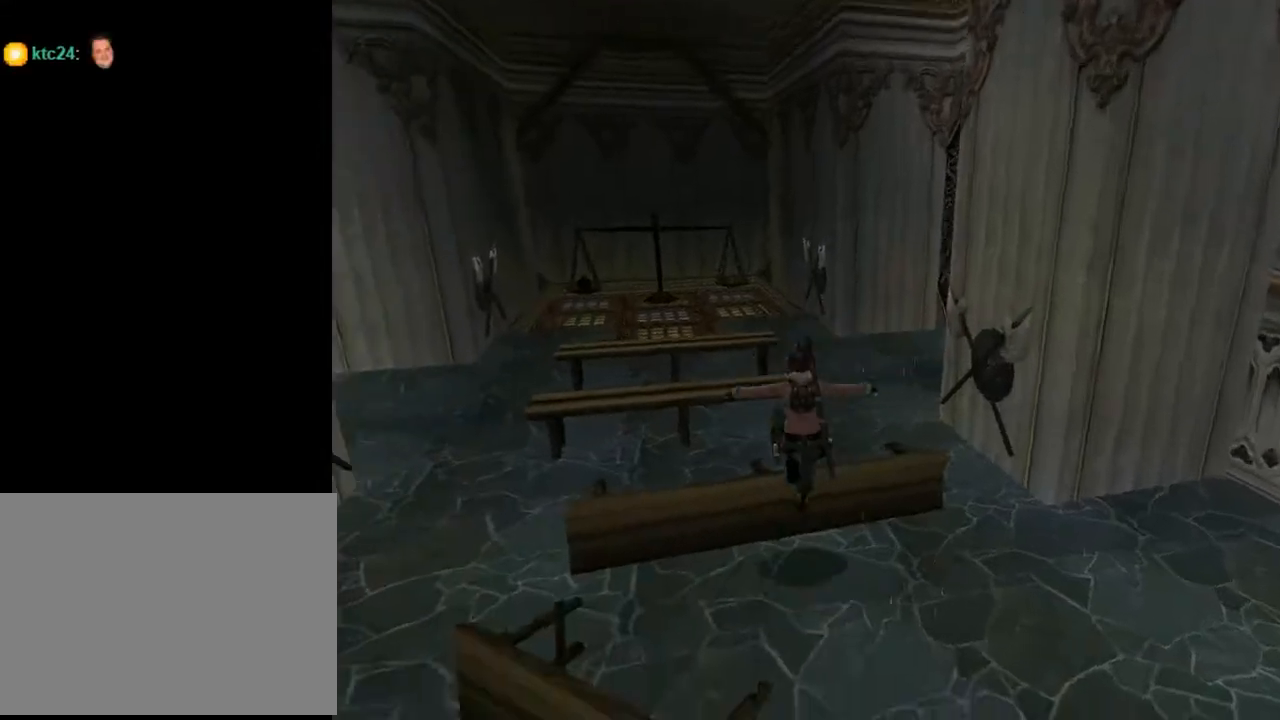
{"buttons": ["SQUARE", "DPAD_UP"], "left_stick": "center", "right_stick": "center", "events": [[67, "DPAD_LEFT", "up"]]}
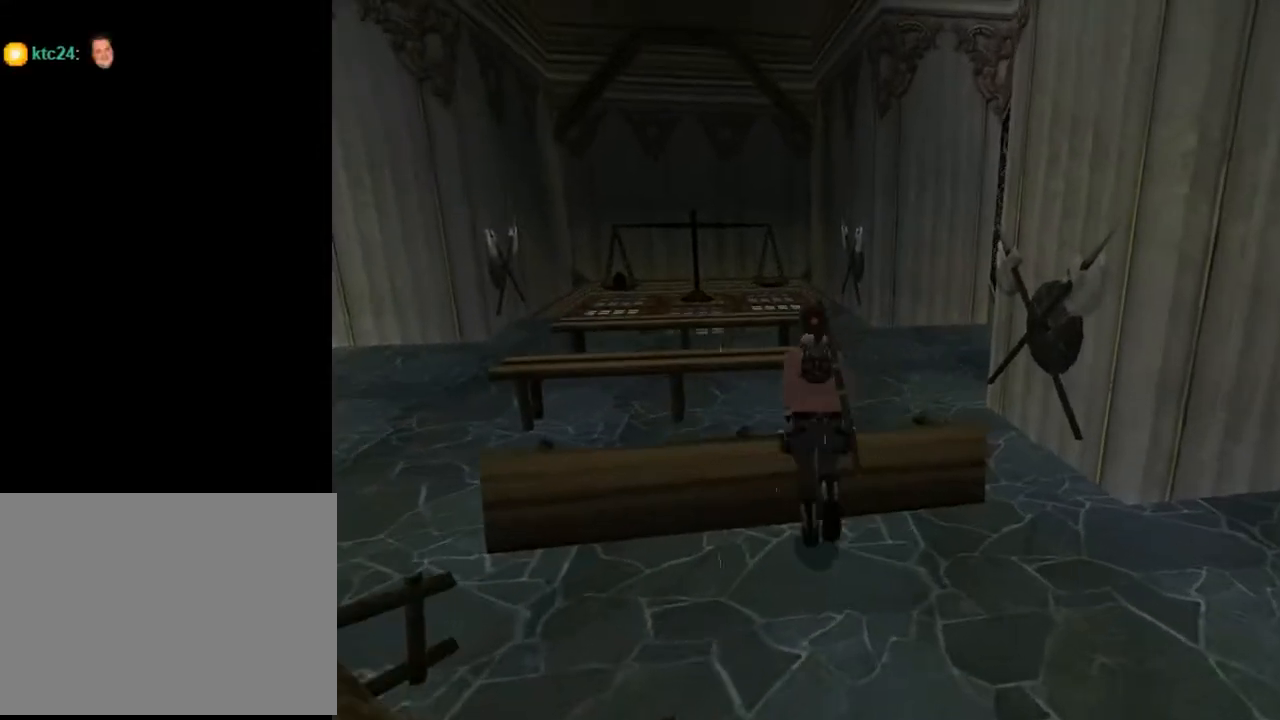
{"buttons": ["SQUARE", "DPAD_UP", "DPAD_RIGHT"], "left_stick": "center", "right_stick": "center", "events": [[200, "DPAD_RIGHT", "down"]]}
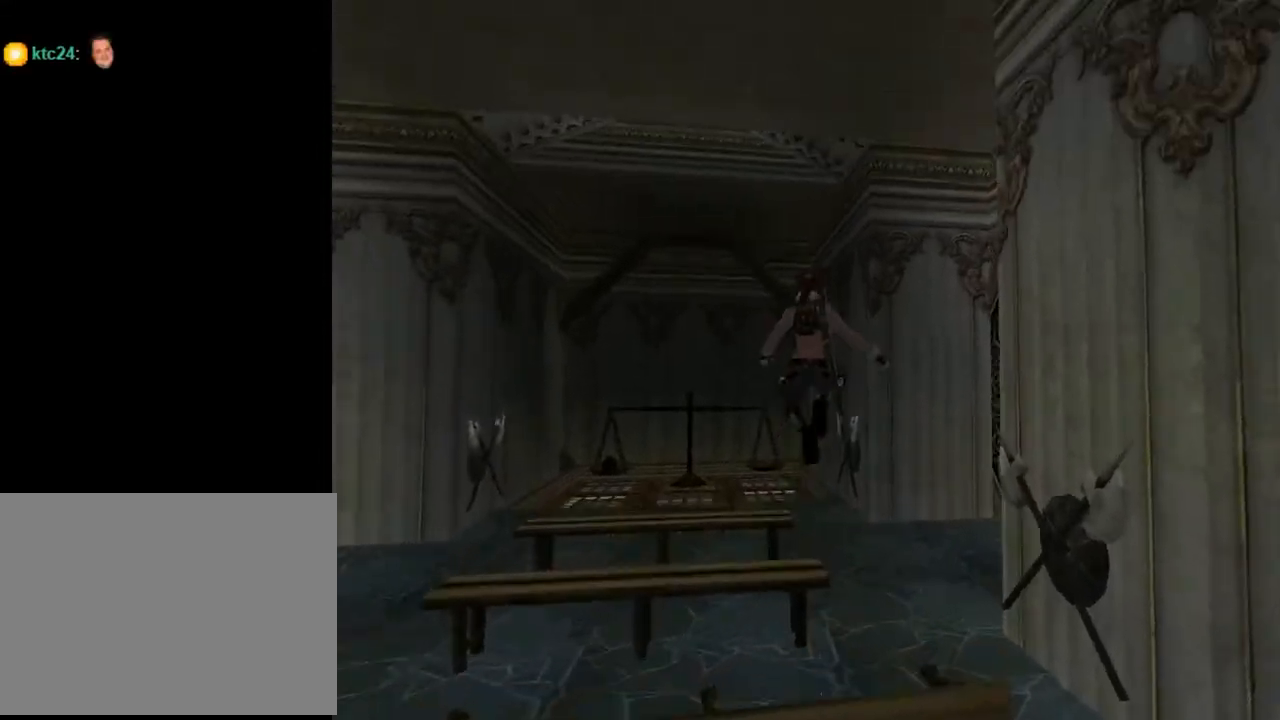
{"buttons": ["DPAD_UP"], "left_stick": "center", "right_stick": "center", "events": [[300, "DPAD_RIGHT", "up"], [433, "SQUARE", "up"]]}